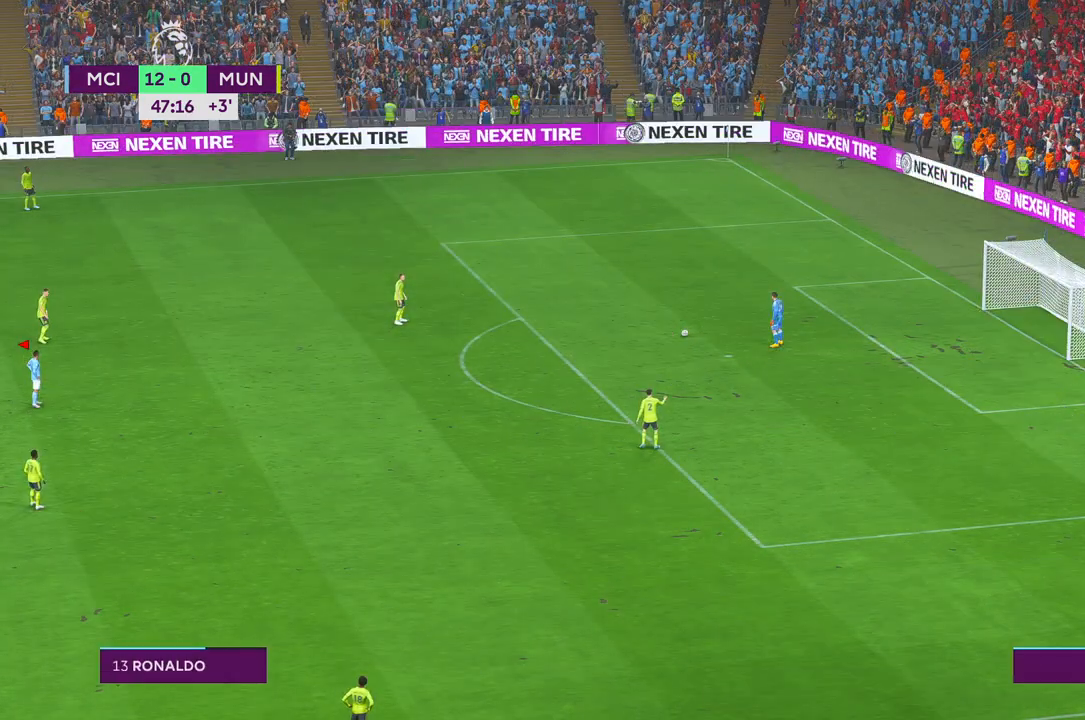
Gameplay with a controller (Xbox layout); each line is a JSON object with the inputs held at the frame after it. "events" lists button and stick changes between this image and that frame as [ms after this image, input, new state], when the widget could be followed in between. Not read: L3 R3.
{"buttons": ["R2"], "left_stick": "center", "right_stick": "center", "events": [[67, "R2", "down"]]}
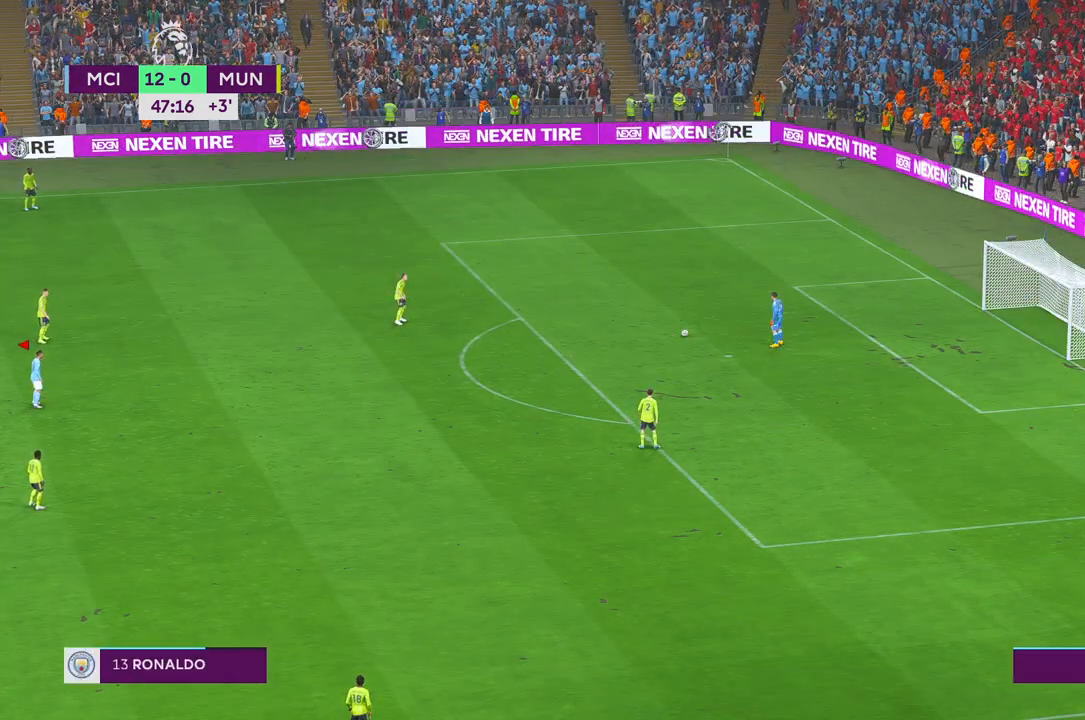
{"buttons": ["R2"], "left_stick": "center", "right_stick": "center", "events": []}
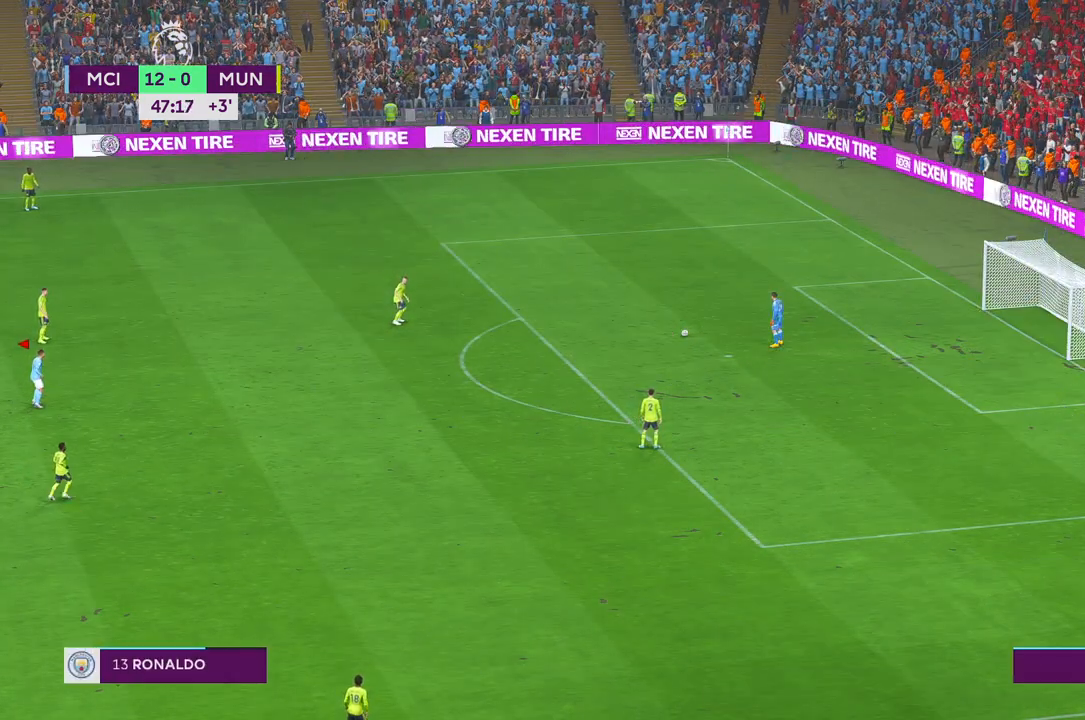
{"buttons": ["R2"], "left_stick": "center", "right_stick": "center", "events": []}
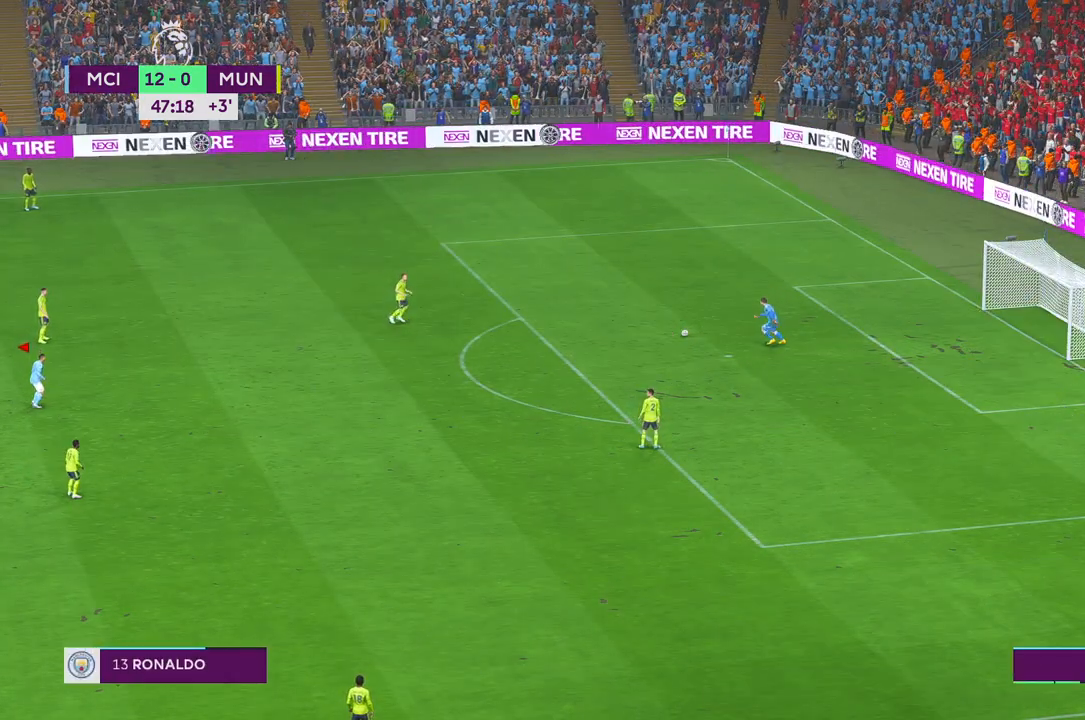
{"buttons": ["R2"], "left_stick": "center", "right_stick": "center", "events": []}
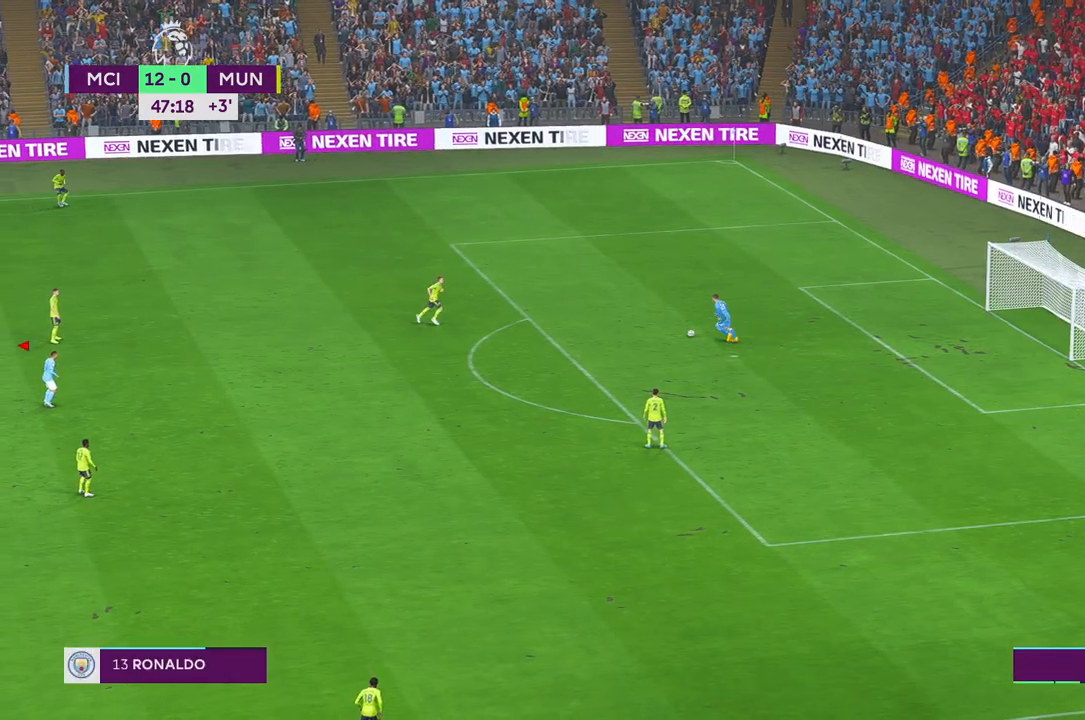
{"buttons": ["R2"], "left_stick": "up-right", "right_stick": "center", "events": [[217, "left_stick", "up-right"]]}
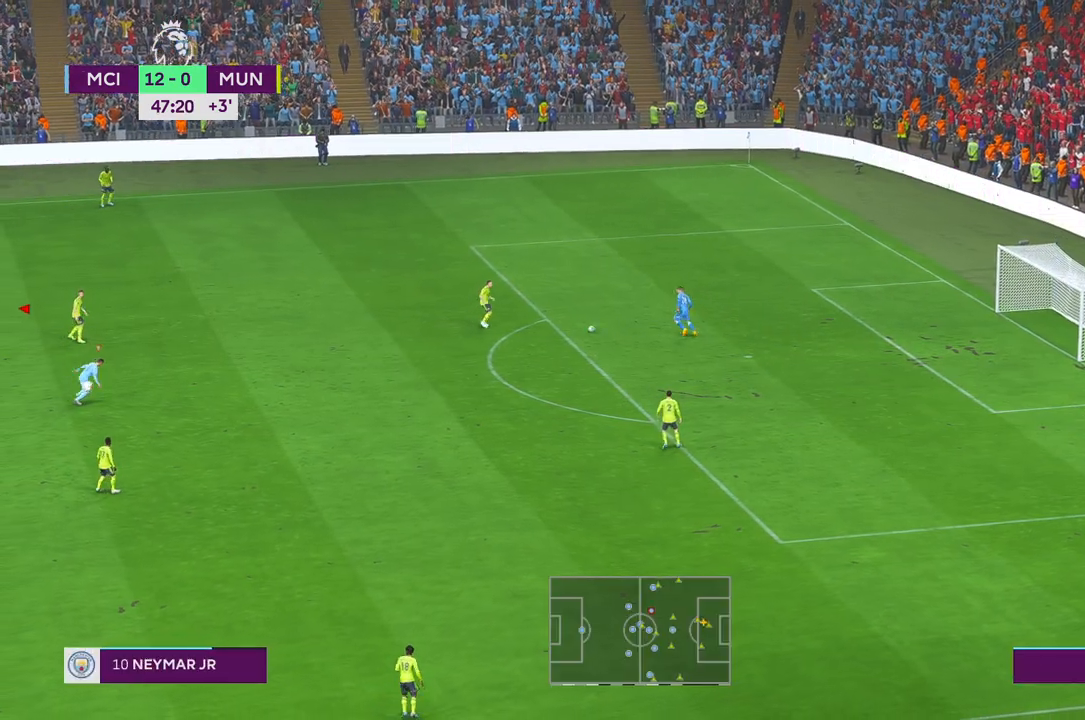
{"buttons": ["R2"], "left_stick": "up-right", "right_stick": "center", "events": []}
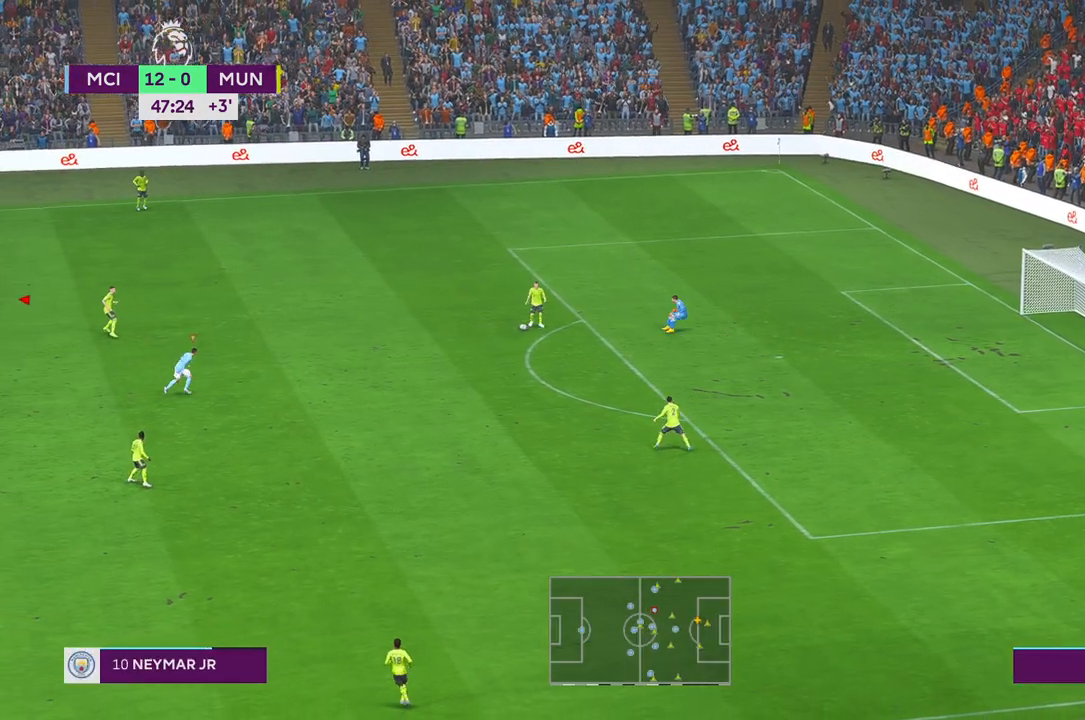
{"buttons": ["R2"], "left_stick": "up-right", "right_stick": "center", "events": [[233, "L1", "down"], [367, "L1", "up"]]}
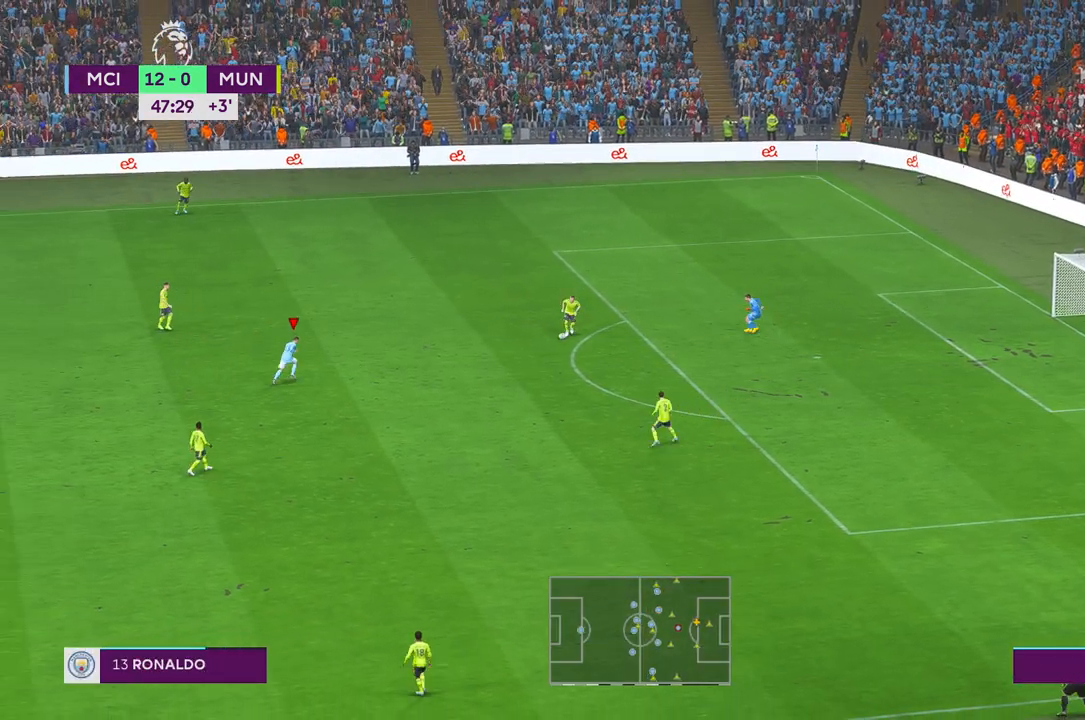
{"buttons": ["R2"], "left_stick": "center", "right_stick": "center", "events": [[17, "left_stick", "right"], [117, "left_stick", "down-right"], [383, "left_stick", "center"]]}
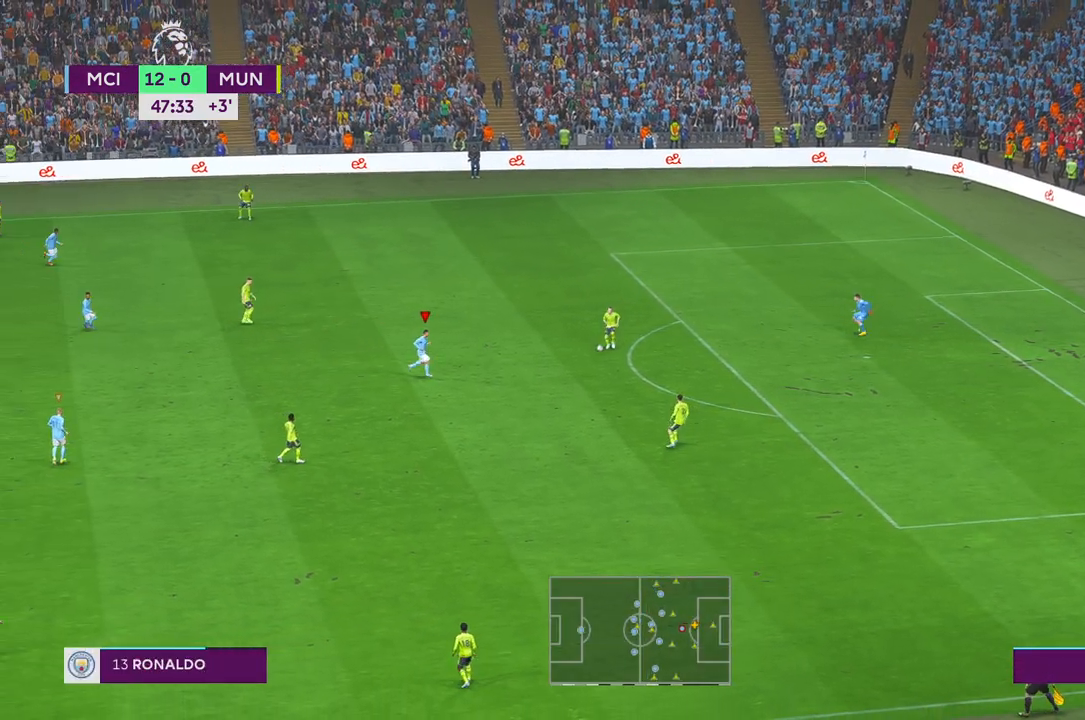
{"buttons": ["R2"], "left_stick": "center", "right_stick": "center", "events": []}
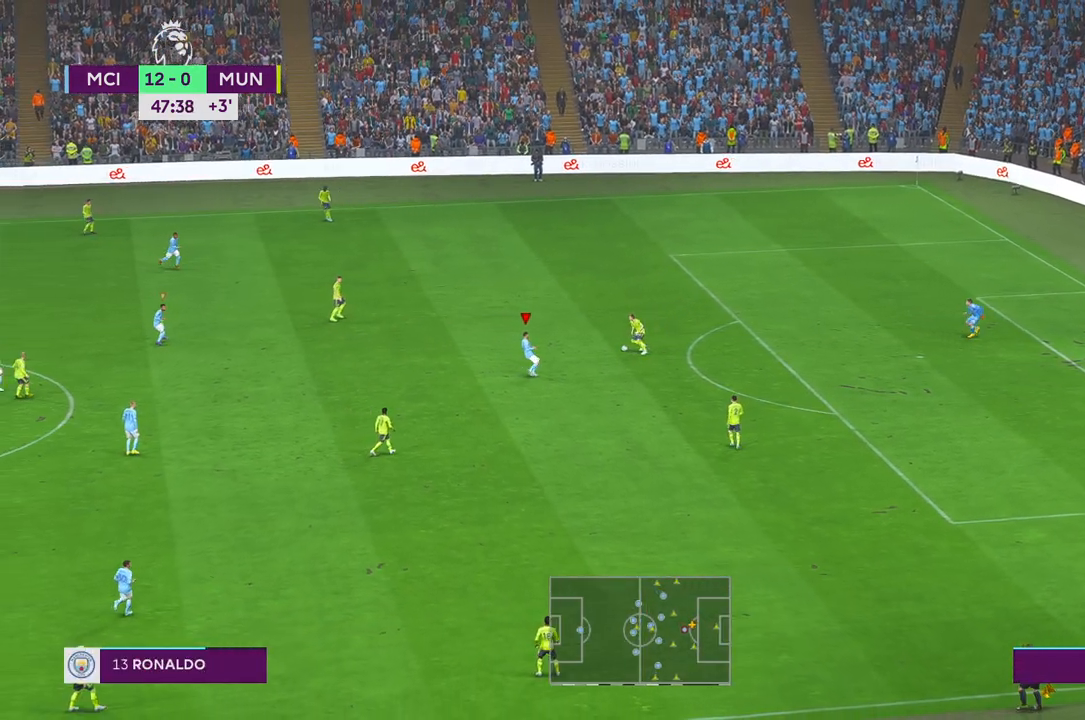
{"buttons": ["R2"], "left_stick": "up", "right_stick": "center", "events": [[250, "left_stick", "up"]]}
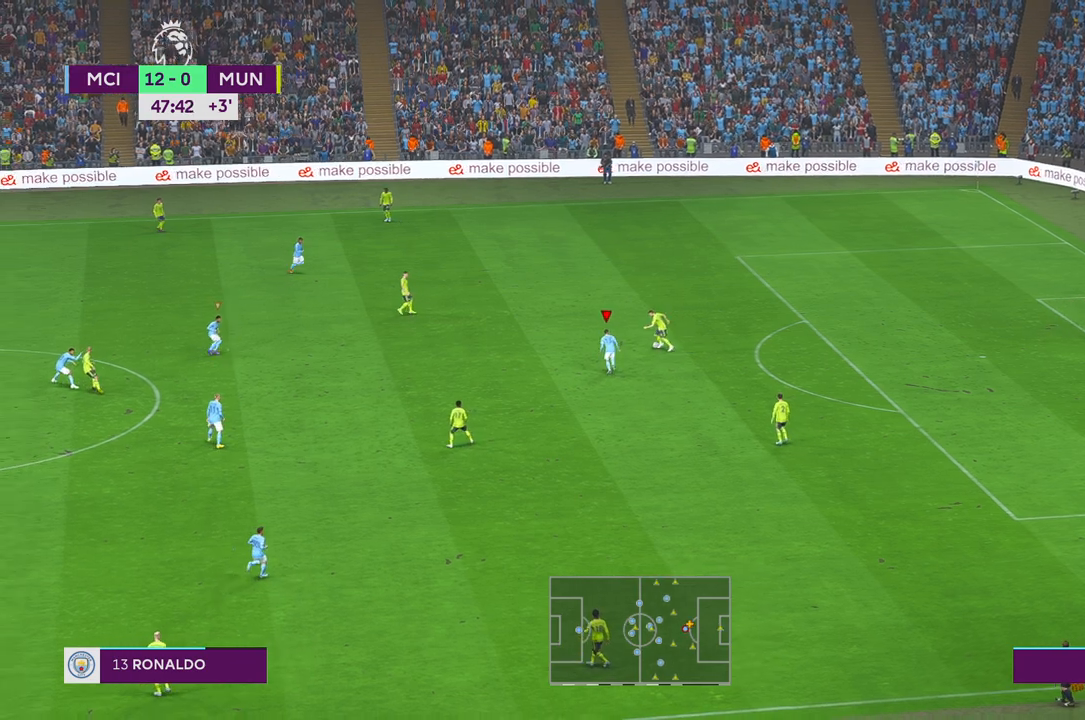
{"buttons": ["R2"], "left_stick": "up", "right_stick": "center", "events": []}
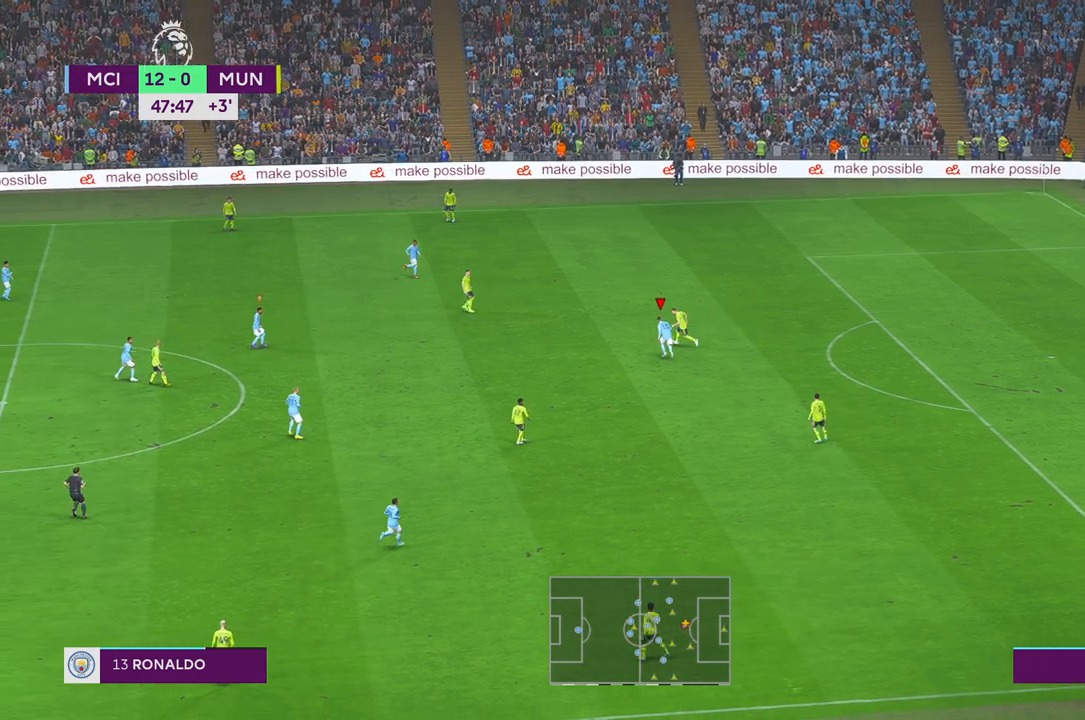
{"buttons": ["R2"], "left_stick": "left", "right_stick": "center", "events": [[17, "left_stick", "up-left"], [417, "left_stick", "left"]]}
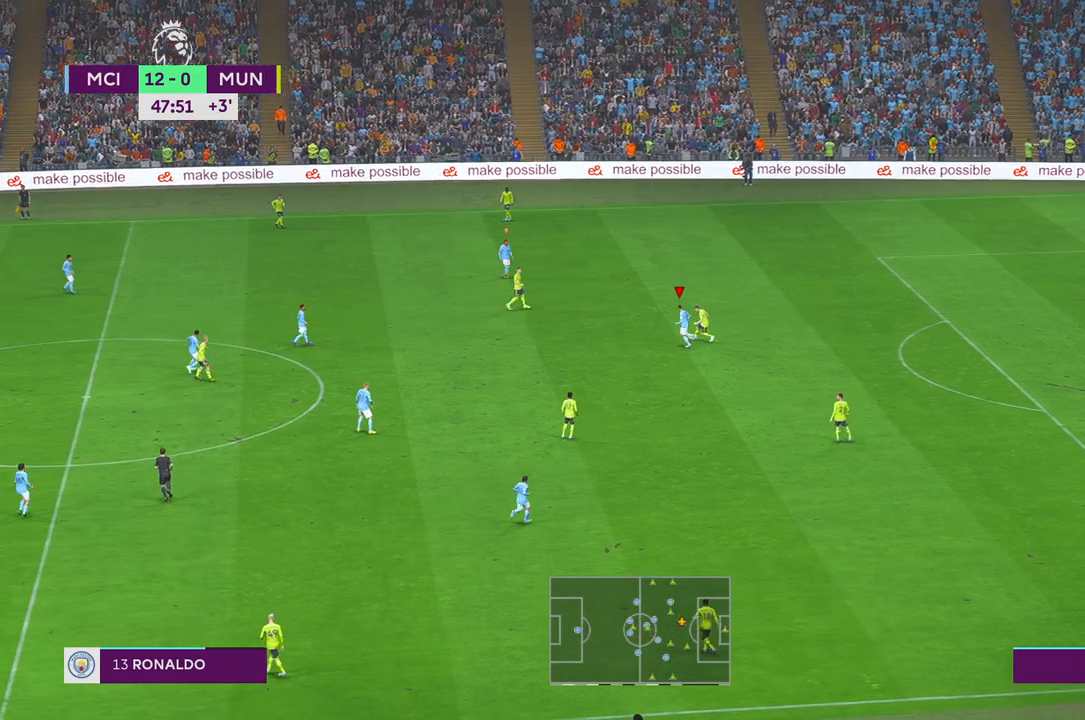
{"buttons": ["R2"], "left_stick": "up-right", "right_stick": "center", "events": [[300, "left_stick", "up"], [400, "left_stick", "up-right"]]}
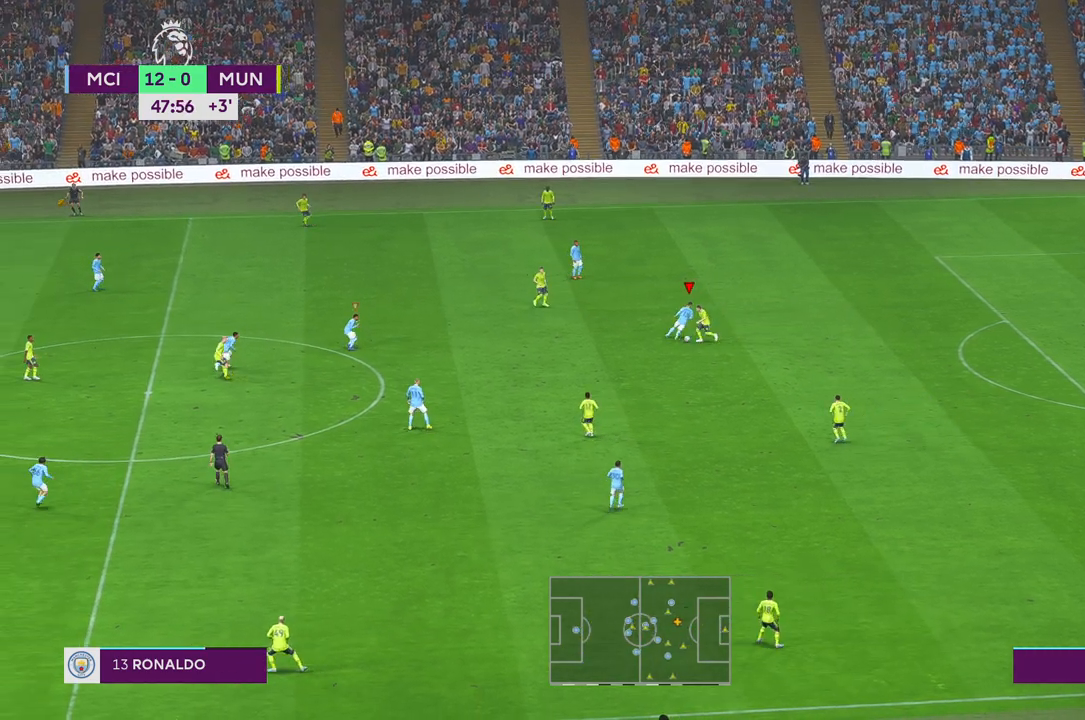
{"buttons": ["R2"], "left_stick": "down-left", "right_stick": "center", "events": [[67, "left_stick", "right"], [233, "left_stick", "down"], [400, "left_stick", "down-left"]]}
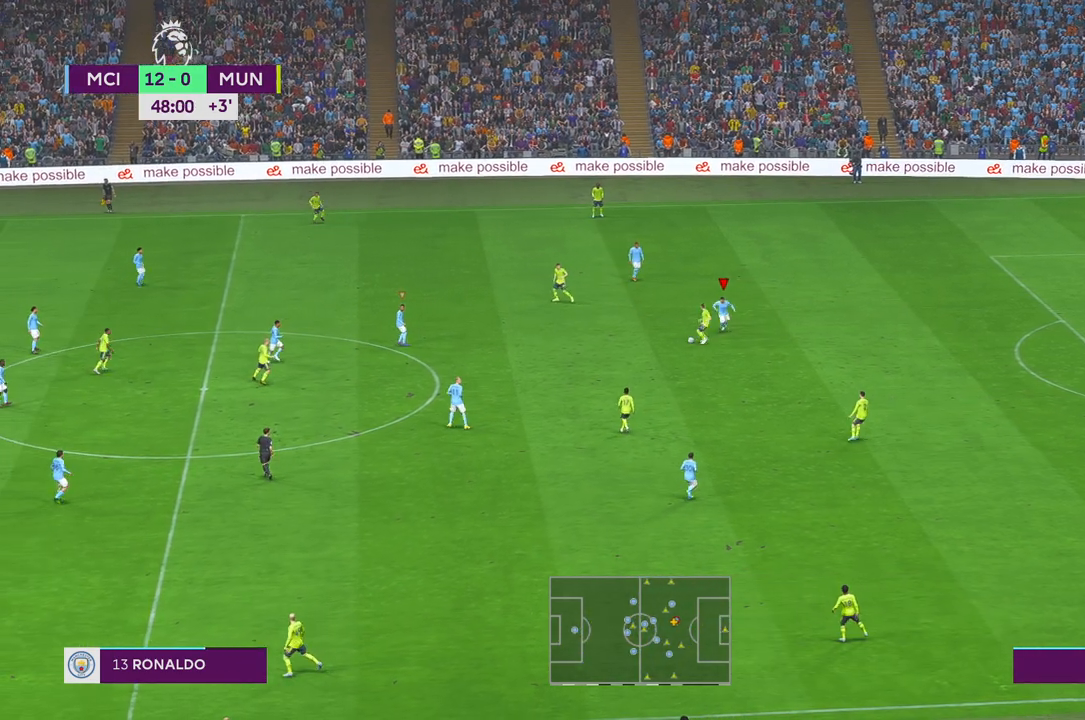
{"buttons": ["R2"], "left_stick": "left", "right_stick": "center", "events": [[167, "left_stick", "left"]]}
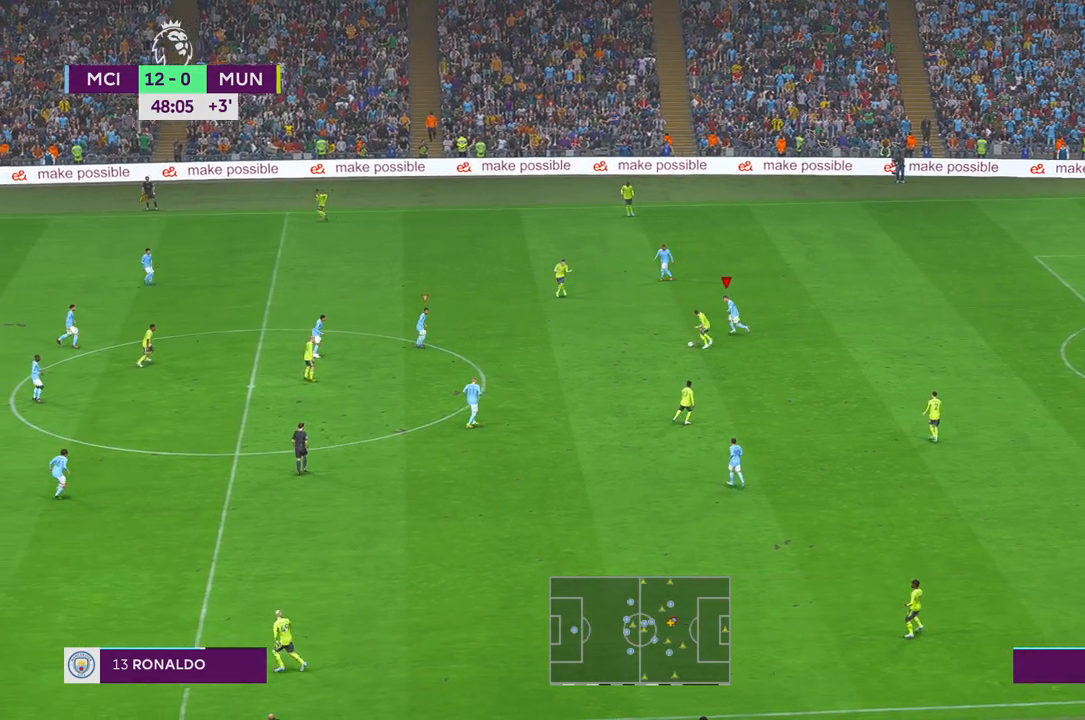
{"buttons": ["L1", "R2"], "left_stick": "left", "right_stick": "center", "events": [[500, "L1", "down"]]}
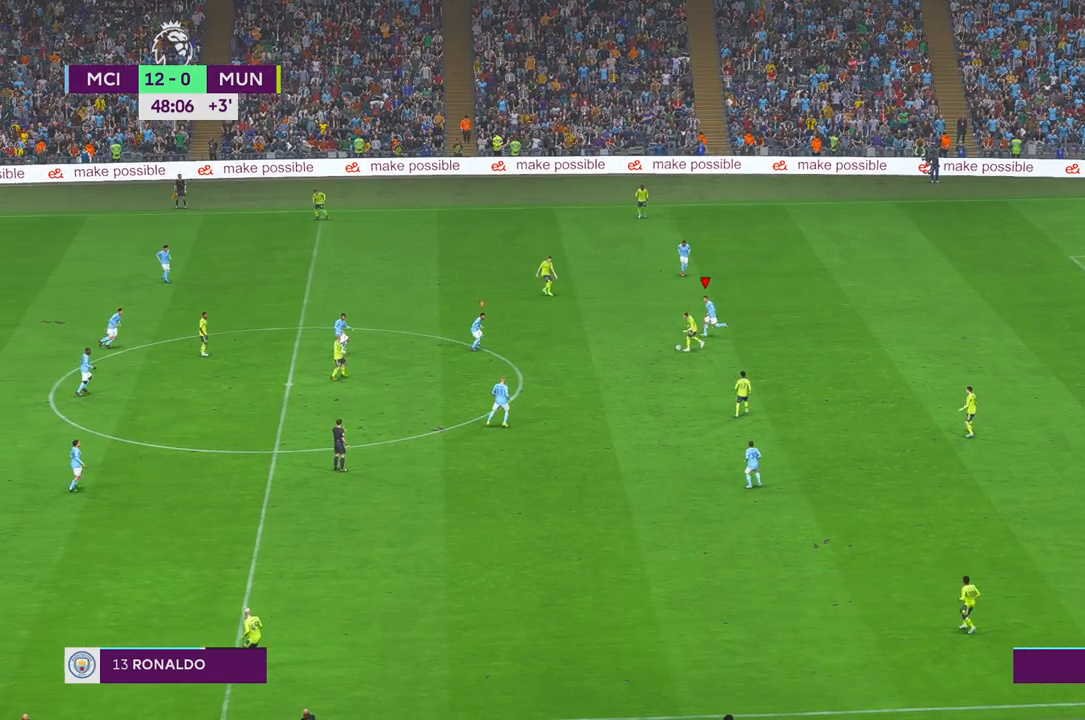
{"buttons": ["R2"], "left_stick": "right", "right_stick": "center", "events": [[17, "left_stick", "down"], [100, "left_stick", "right"], [167, "L1", "up"]]}
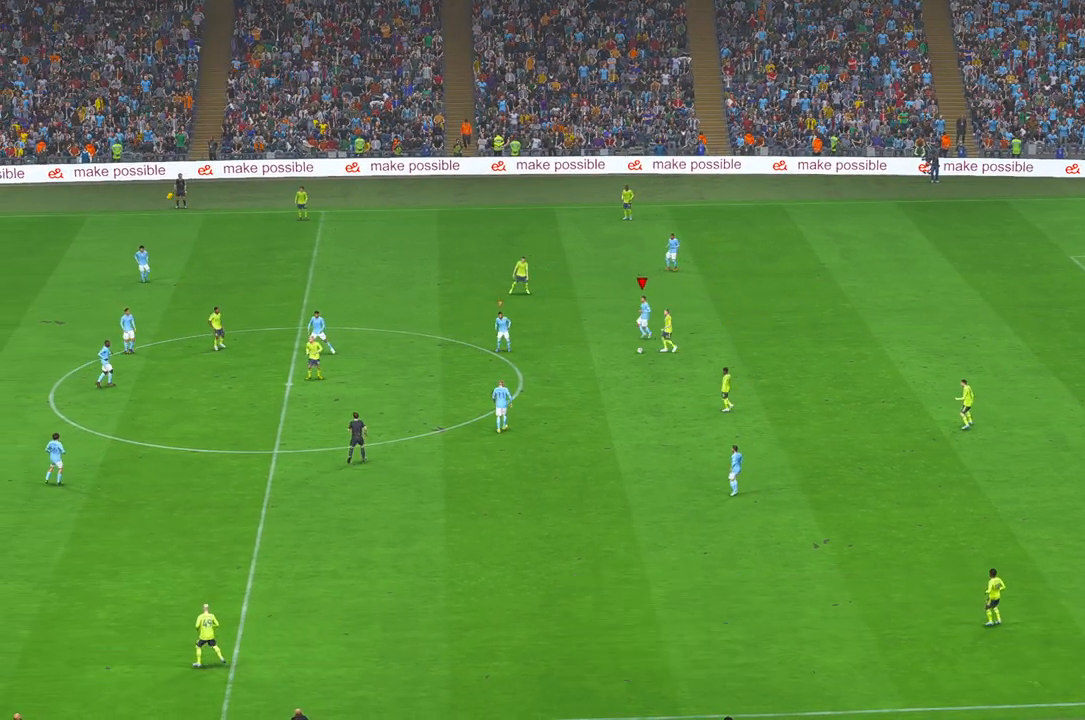
{"buttons": [], "left_stick": "center", "right_stick": "center", "events": [[33, "left_stick", "center"], [283, "R2", "up"]]}
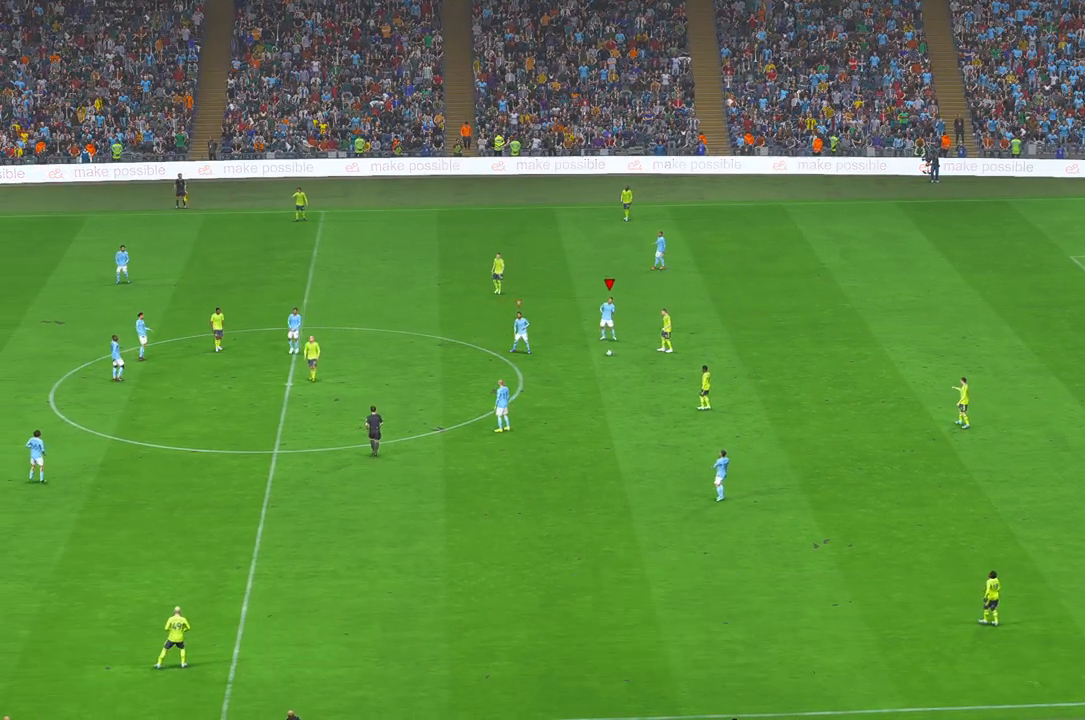
{"buttons": [], "left_stick": "center", "right_stick": "center", "events": []}
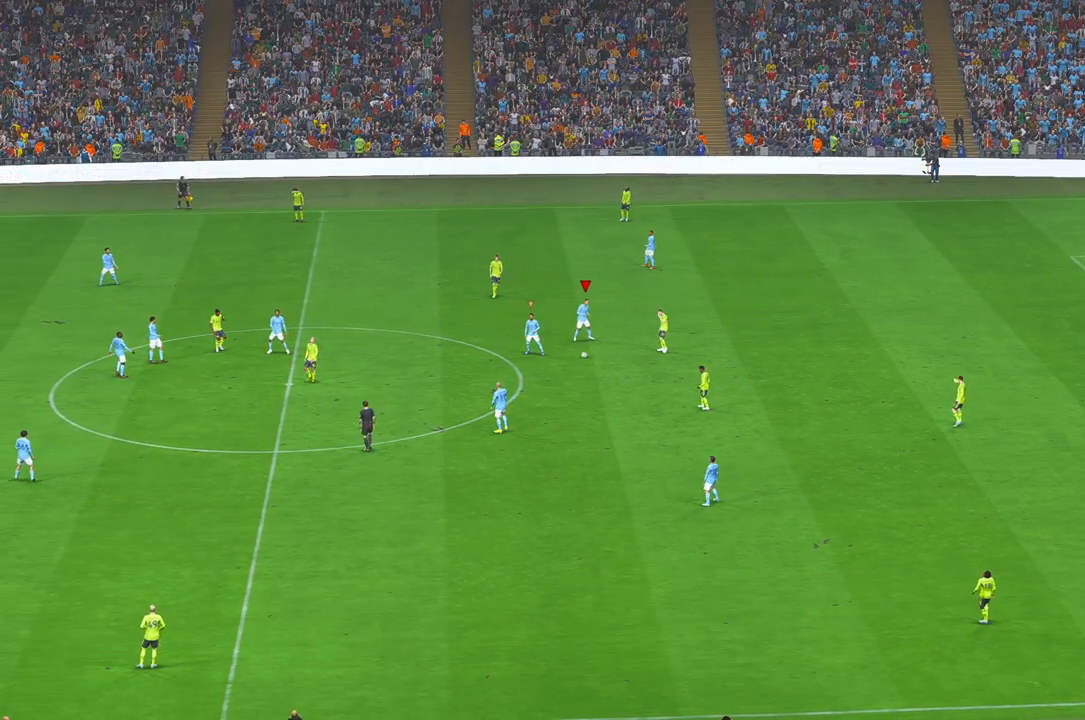
{"buttons": [], "left_stick": "center", "right_stick": "center", "events": []}
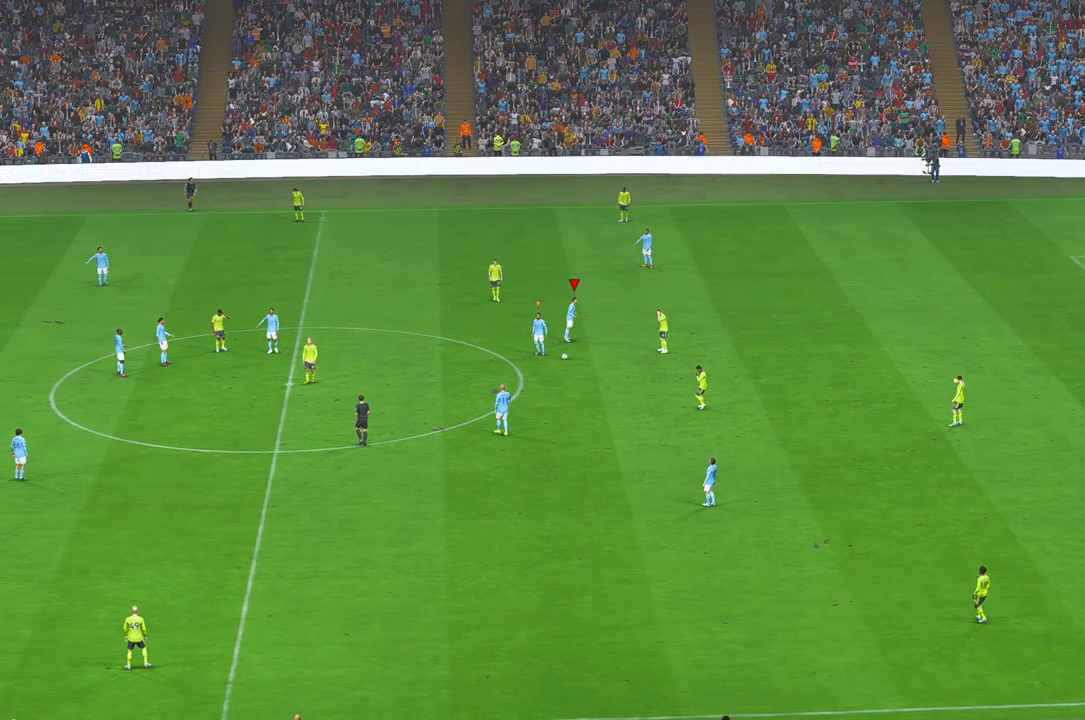
{"buttons": [], "left_stick": "center", "right_stick": "center", "events": []}
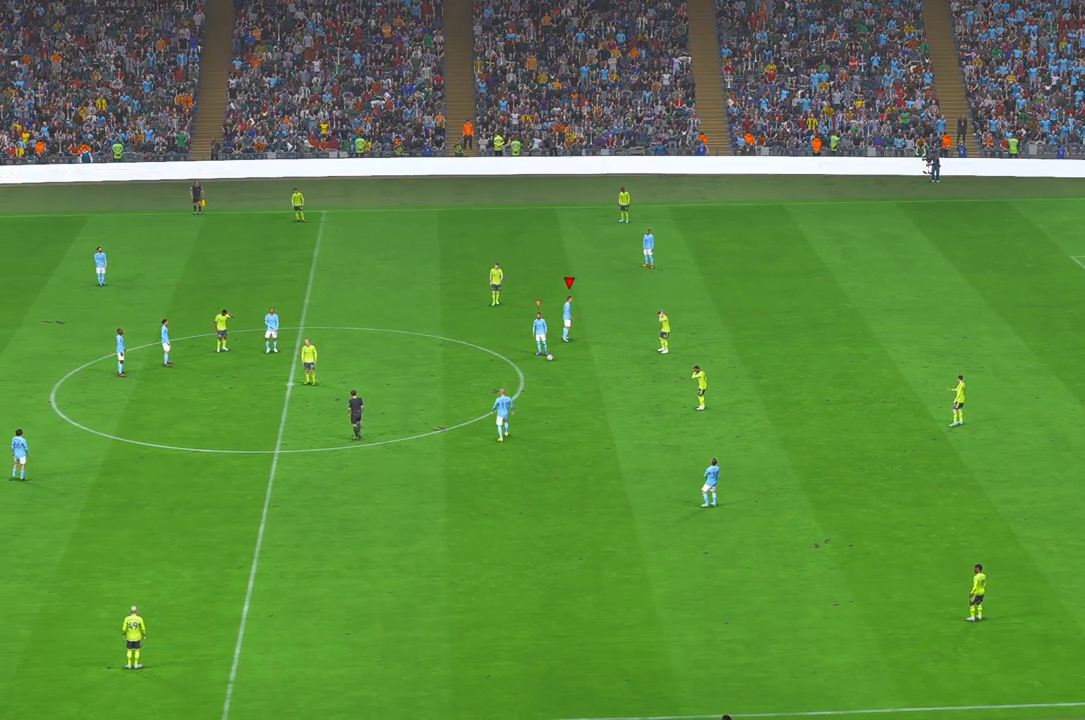
{"buttons": ["DPAD_UP"], "left_stick": "center", "right_stick": "center", "events": [[217, "DPAD_UP", "down"]]}
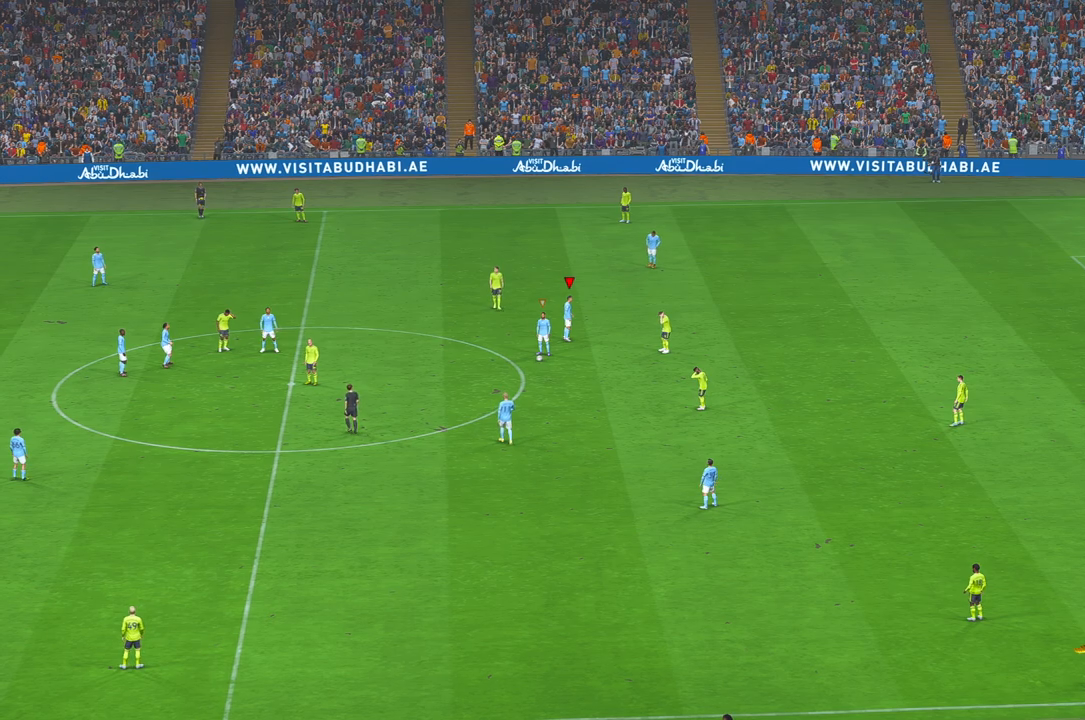
{"buttons": ["DPAD_UP"], "left_stick": "center", "right_stick": "center", "events": []}
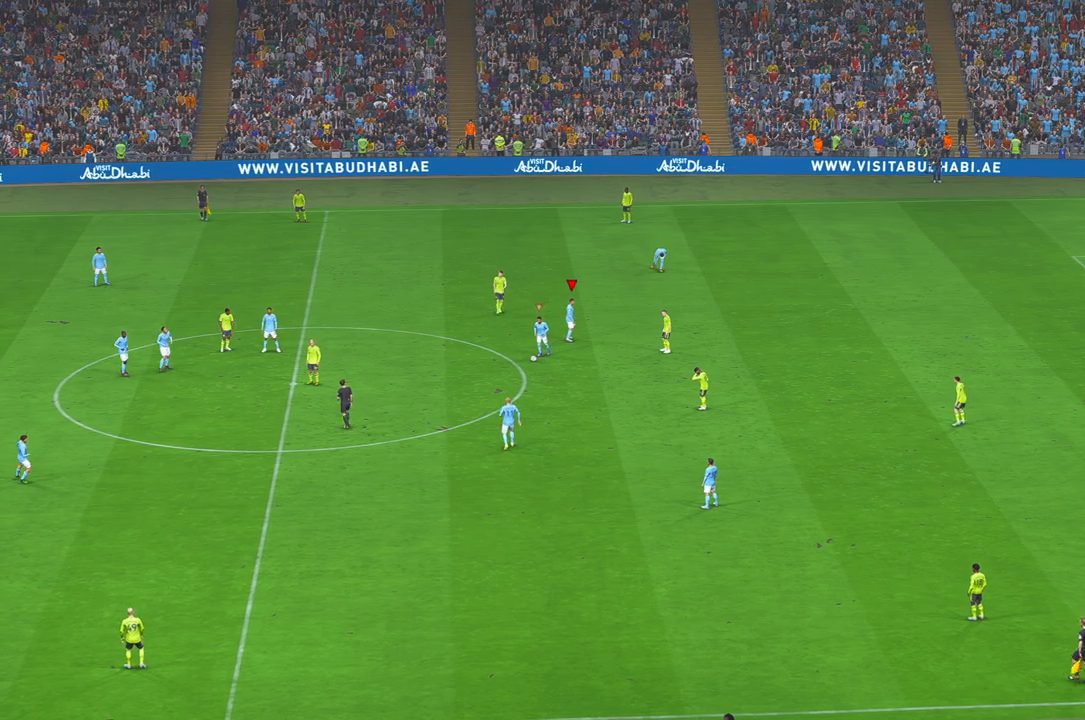
{"buttons": ["DPAD_UP"], "left_stick": "center", "right_stick": "center", "events": []}
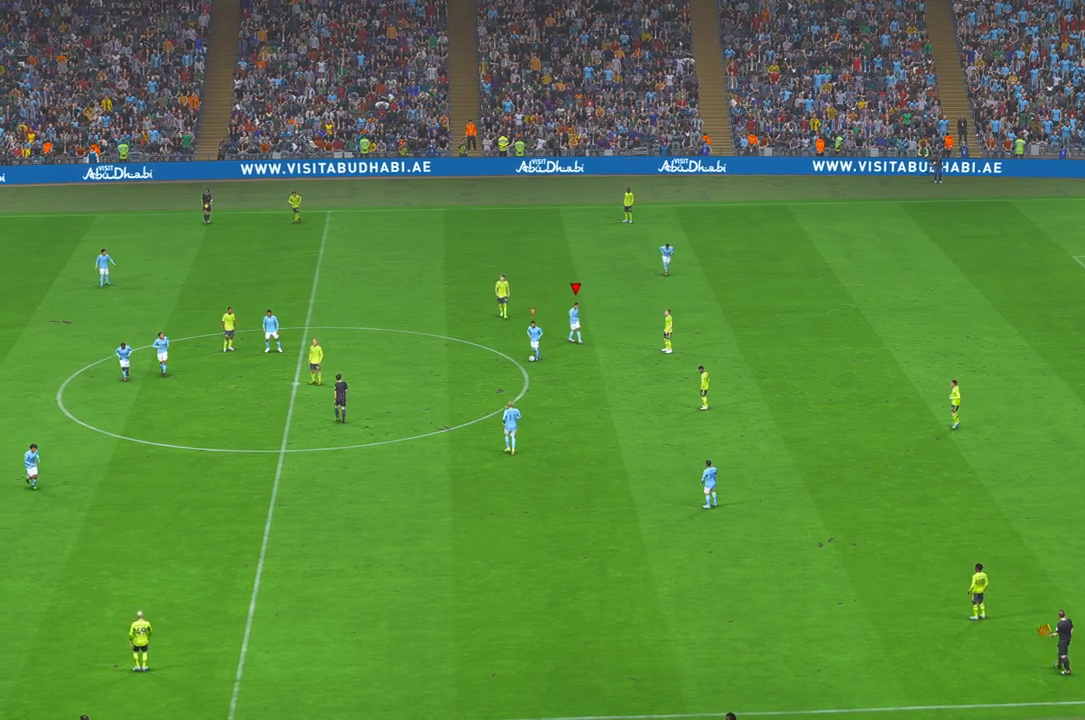
{"buttons": ["DPAD_UP"], "left_stick": "center", "right_stick": "center", "events": []}
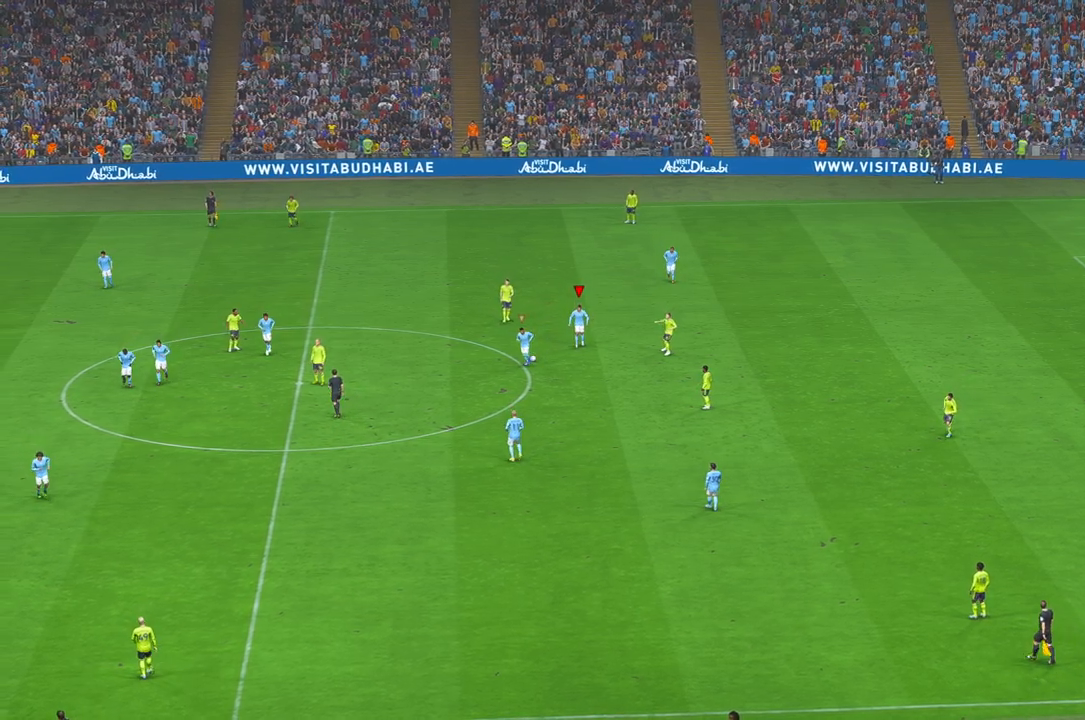
{"buttons": ["DPAD_UP"], "left_stick": "center", "right_stick": "center", "events": []}
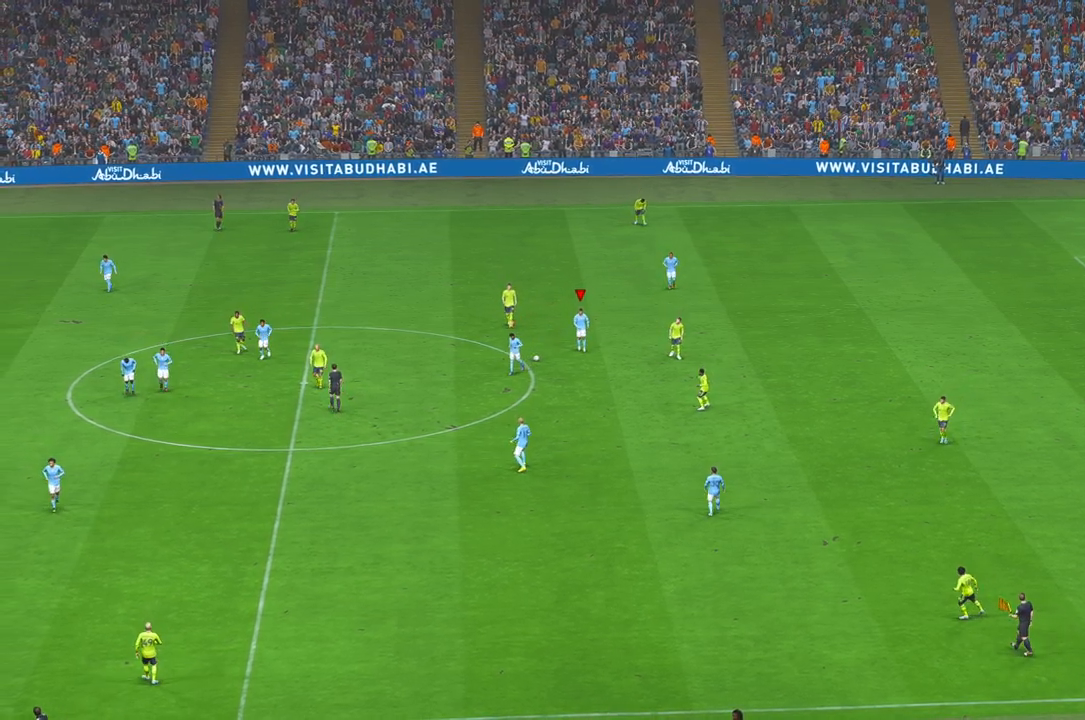
{"buttons": [], "left_stick": "center", "right_stick": "center", "events": [[250, "DPAD_UP", "up"]]}